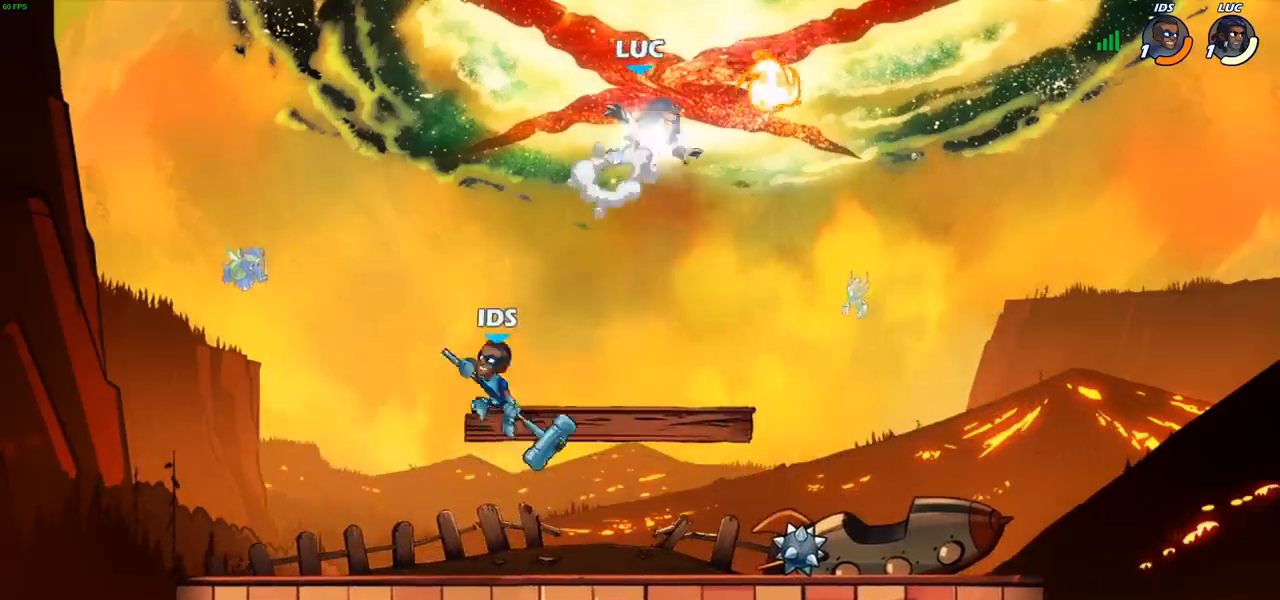
Gameplay with a controller (PlayStation layout); each line is a JSON object with the inputs held at the frame after it. "events" lists button and stick changes between this image and that frame as [ms after this image, input, new state], when the widget could be followed in between. Not read: R1.
{"buttons": ["SQUARE"], "left_stick": "left", "right_stick": "center", "events": [[17, "R2", "up"], [17, "left_stick", "down-right"], [200, "left_stick", "down"], [317, "left_stick", "down-left"], [417, "left_stick", "left"], [467, "SQUARE", "down"]]}
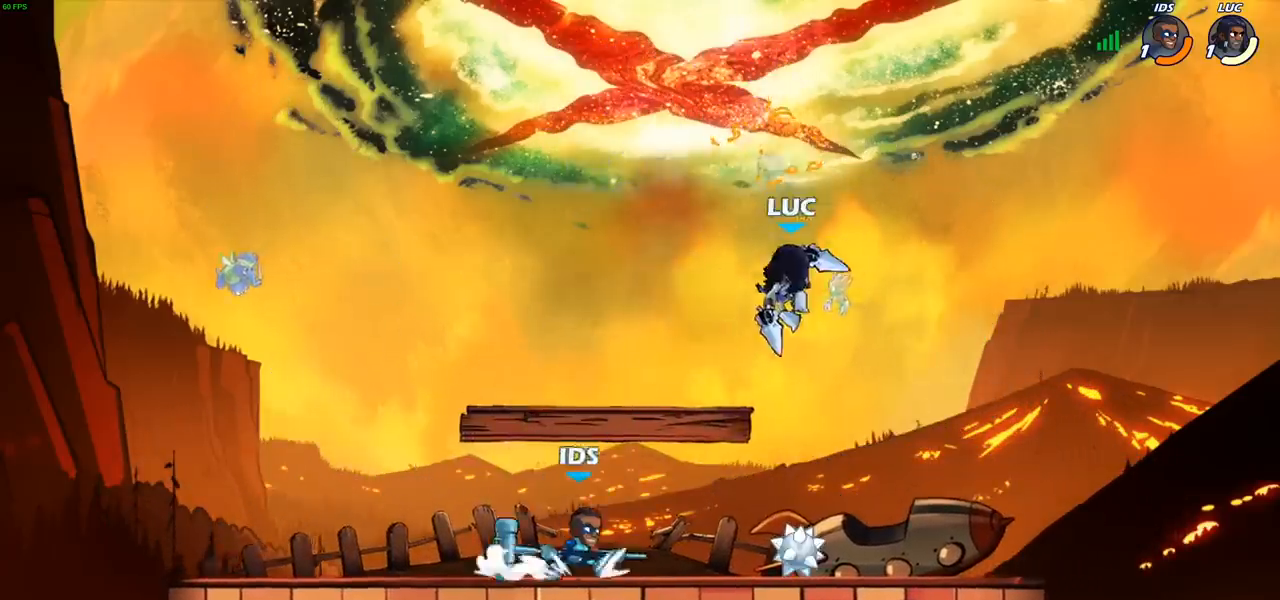
{"buttons": [], "left_stick": "center", "right_stick": "center", "events": [[50, "SQUARE", "up"], [83, "L1", "down"], [250, "left_stick", "center"], [333, "L1", "up"]]}
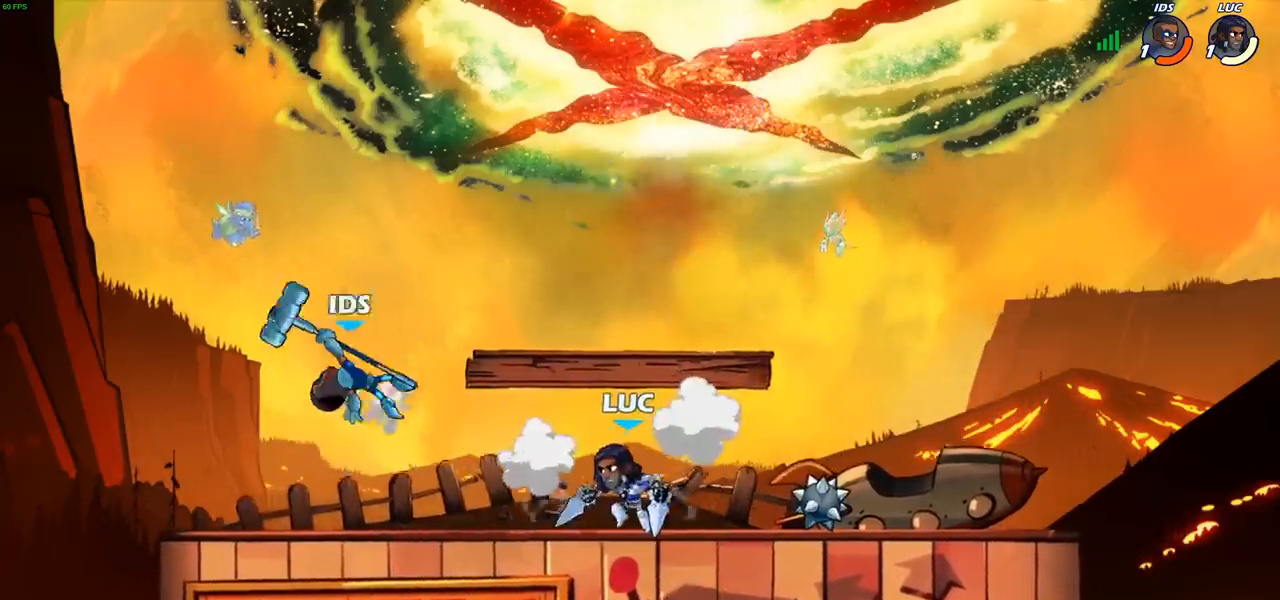
{"buttons": ["CIRCLE"], "left_stick": "center", "right_stick": "center", "events": [[117, "L1", "down"], [167, "L1", "up"], [333, "left_stick", "left"], [417, "R2", "down"], [450, "CIRCLE", "down"], [467, "left_stick", "center"], [500, "R2", "up"]]}
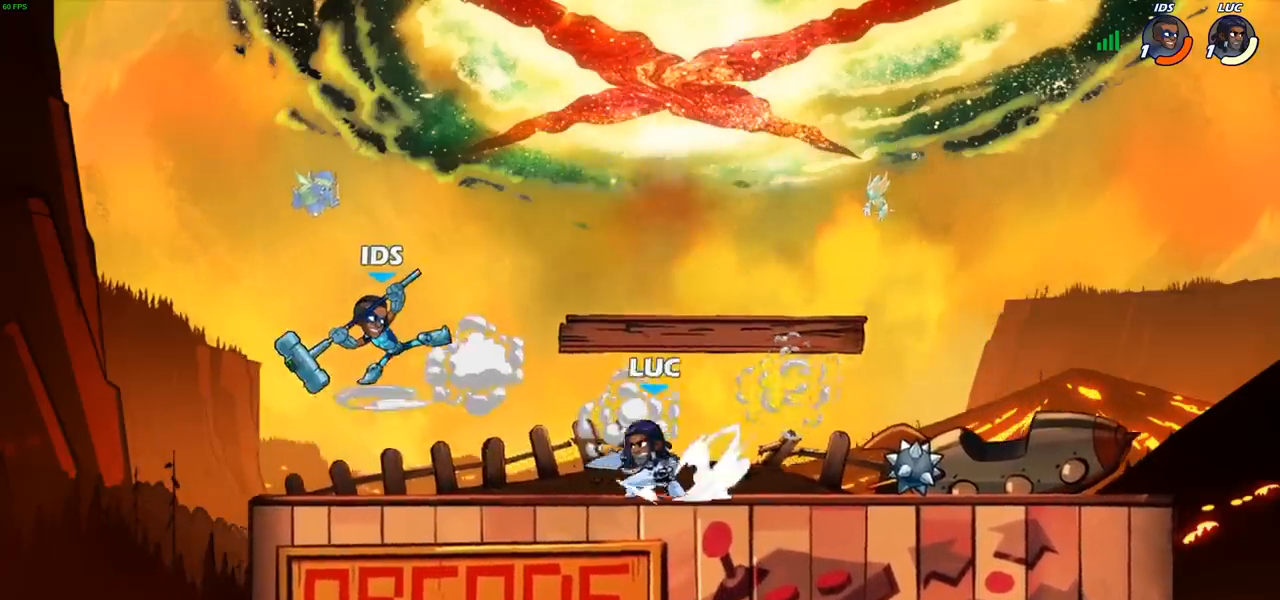
{"buttons": [], "left_stick": "center", "right_stick": "center", "events": [[50, "CIRCLE", "up"], [100, "L1", "down"], [150, "L1", "up"], [367, "left_stick", "left"], [500, "left_stick", "center"]]}
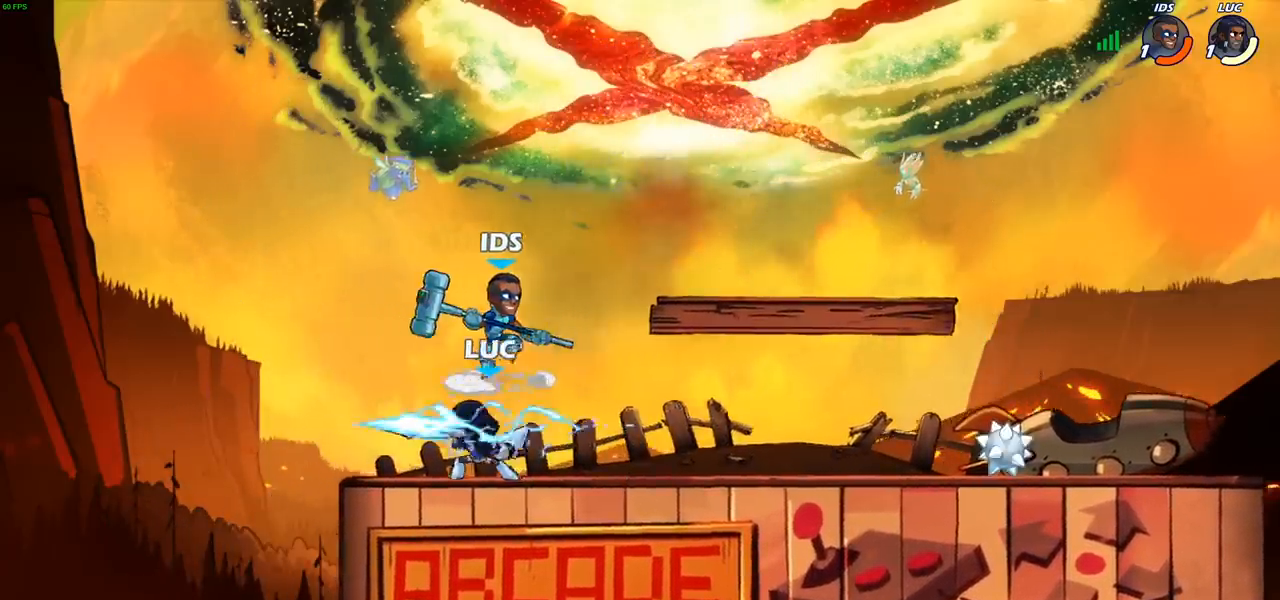
{"buttons": [], "left_stick": "center", "right_stick": "center", "events": [[250, "left_stick", "right"], [367, "SQUARE", "down"], [417, "left_stick", "center"], [450, "SQUARE", "up"]]}
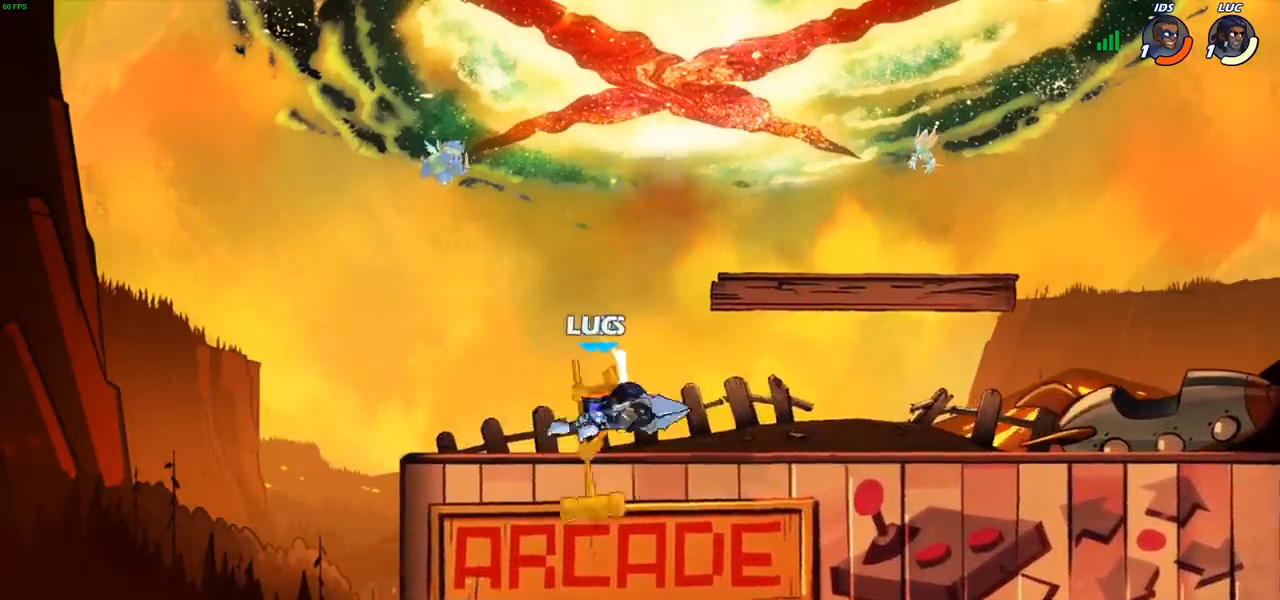
{"buttons": [], "left_stick": "right", "right_stick": "center", "events": [[50, "SQUARE", "down"], [133, "SQUARE", "up"], [483, "left_stick", "right"]]}
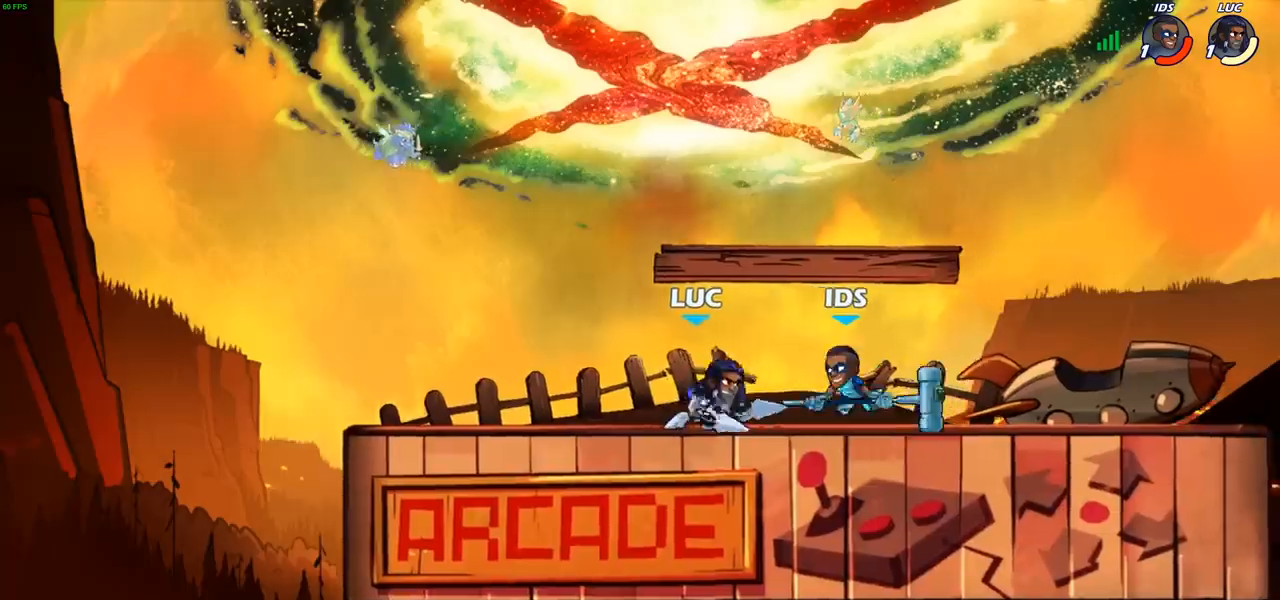
{"buttons": [], "left_stick": "center", "right_stick": "center", "events": [[17, "R2", "down"], [133, "left_stick", "down"], [150, "R2", "up"], [167, "SQUARE", "down"], [250, "left_stick", "down-left"], [267, "SQUARE", "up"], [367, "left_stick", "center"]]}
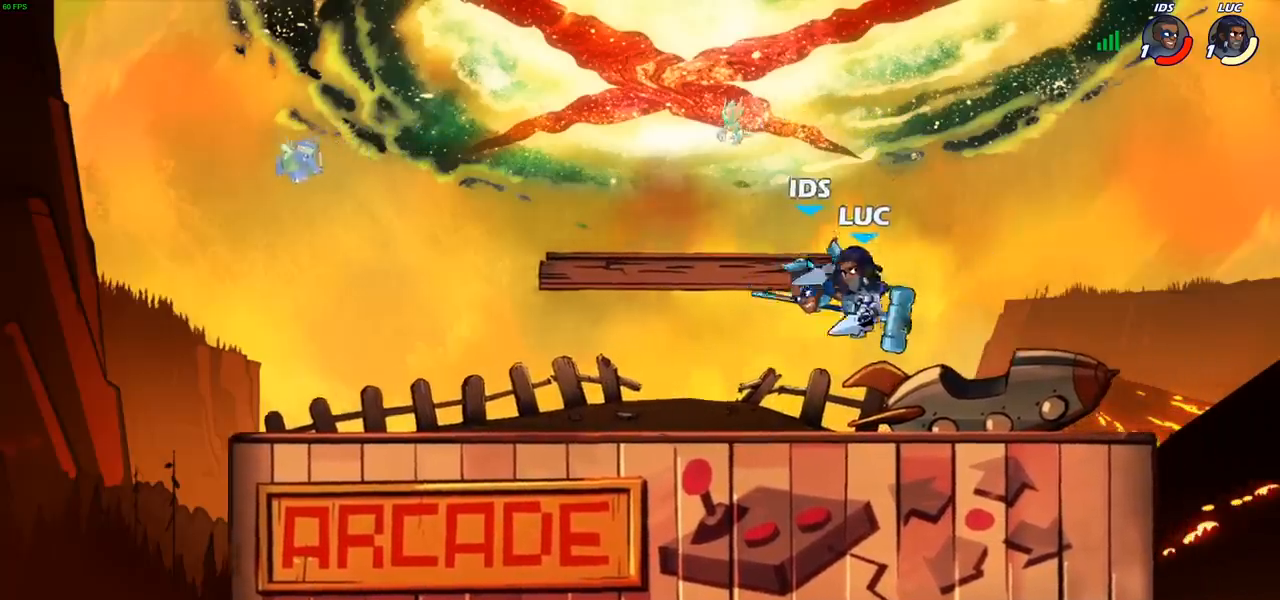
{"buttons": [], "left_stick": "center", "right_stick": "center", "events": [[83, "left_stick", "left"], [100, "CROSS", "down"], [150, "SQUARE", "down"], [150, "left_stick", "down-left"], [183, "CROSS", "up"], [183, "right_stick", "down-left"], [217, "SQUARE", "up"], [233, "right_stick", "center"], [250, "left_stick", "center"]]}
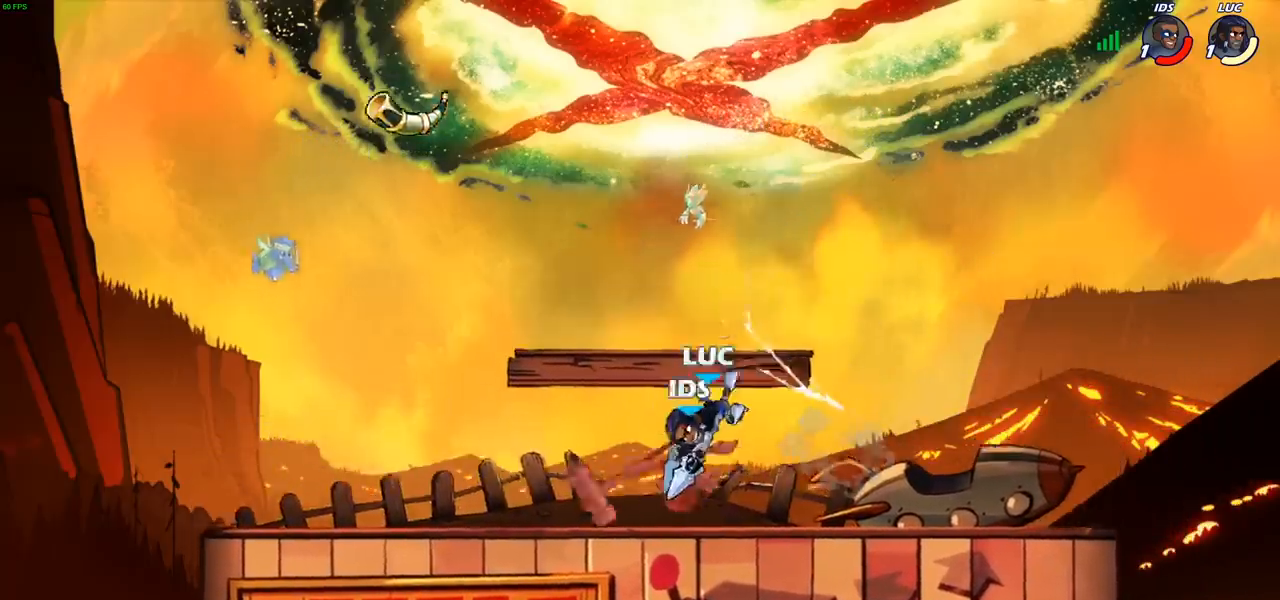
{"buttons": [], "left_stick": "center", "right_stick": "center"}
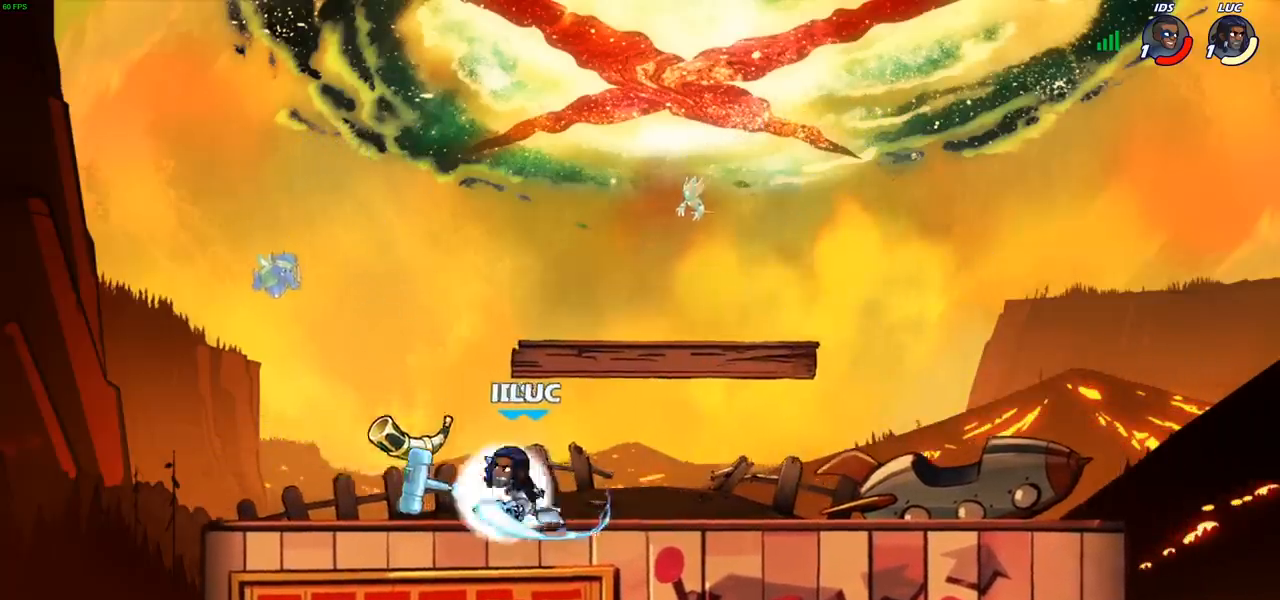
{"buttons": [], "left_stick": "right", "right_stick": "center", "events": [[500, "left_stick", "right"]]}
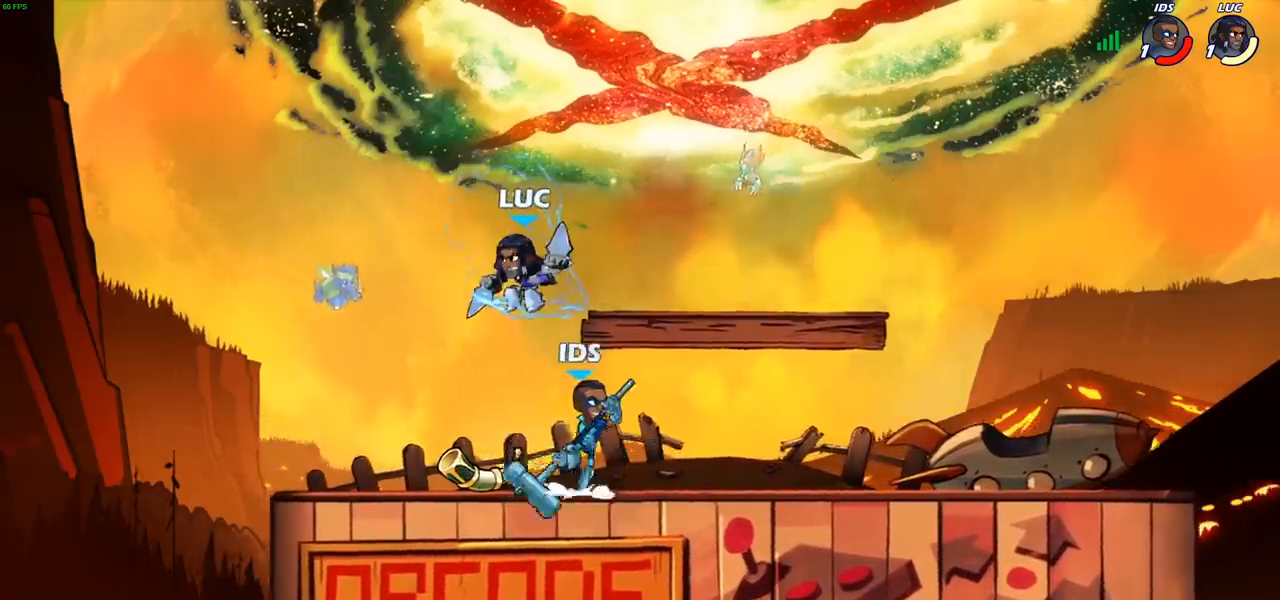
{"buttons": ["CROSS", "L1"], "left_stick": "center", "right_stick": "center", "events": [[117, "left_stick", "down"], [433, "L1", "down"], [467, "left_stick", "center"], [500, "CROSS", "down"]]}
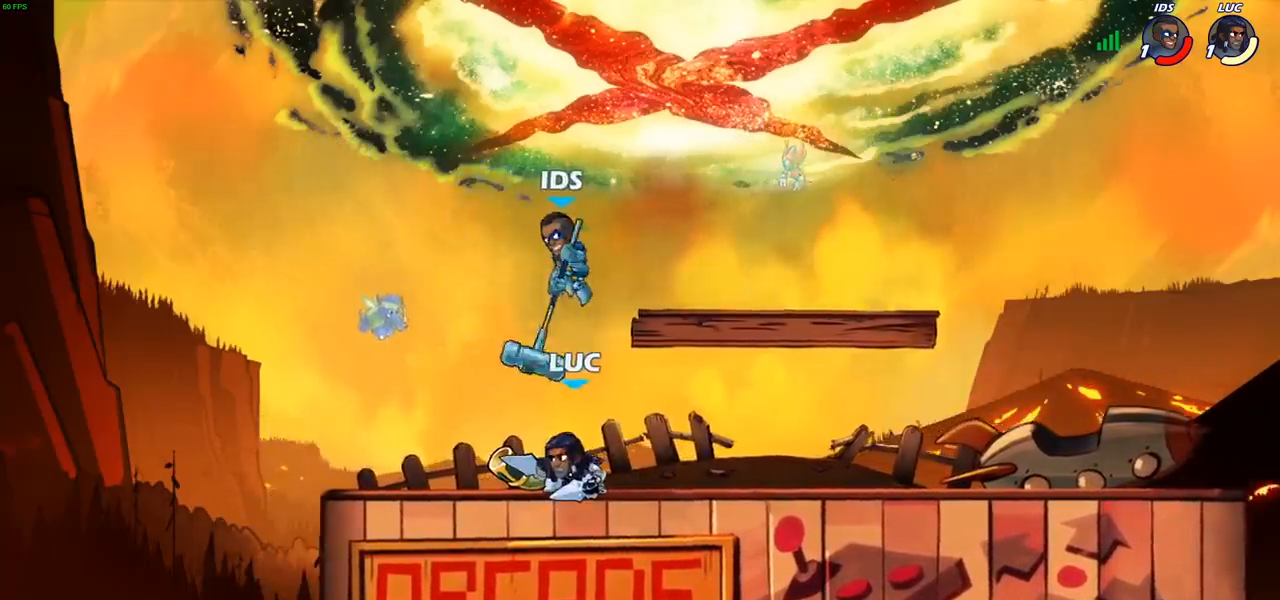
{"buttons": ["L1"], "left_stick": "right", "right_stick": "center", "events": [[33, "L1", "up"], [33, "SQUARE", "down"], [83, "right_stick", "down-left"], [100, "CROSS", "up"], [117, "SQUARE", "up"], [133, "right_stick", "center"], [200, "L1", "down"], [200, "left_stick", "left"], [250, "L1", "up"], [367, "L1", "down"], [450, "left_stick", "up"], [500, "left_stick", "right"]]}
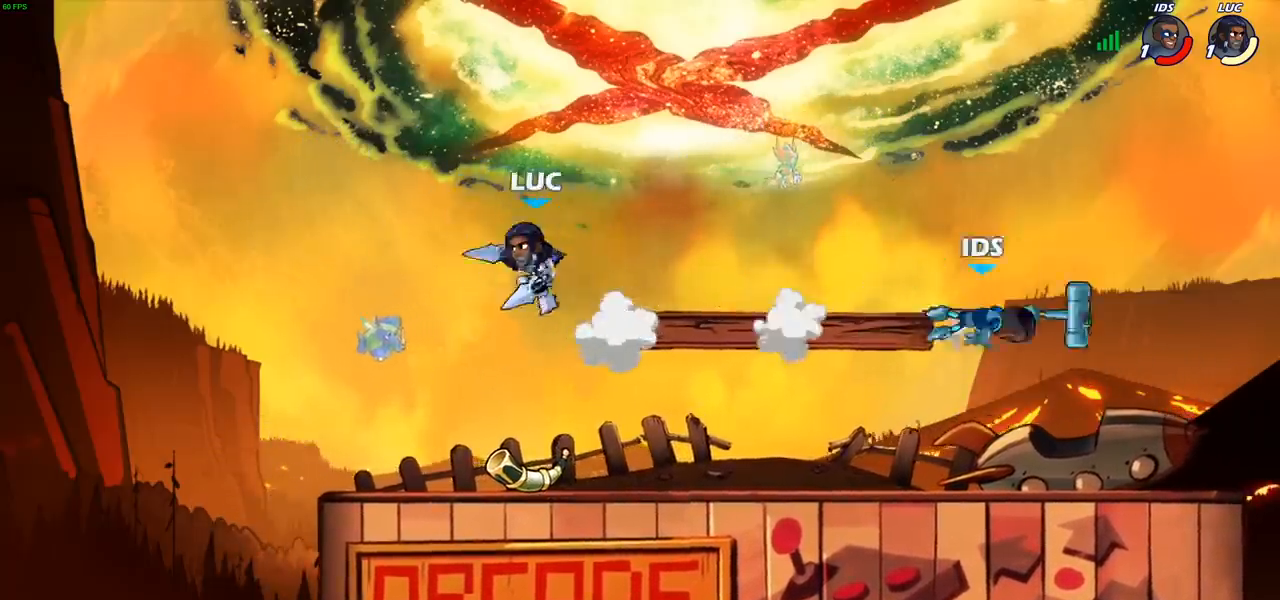
{"buttons": [], "left_stick": "down-right", "right_stick": "center", "events": [[33, "L1", "up"], [150, "left_stick", "down-right"]]}
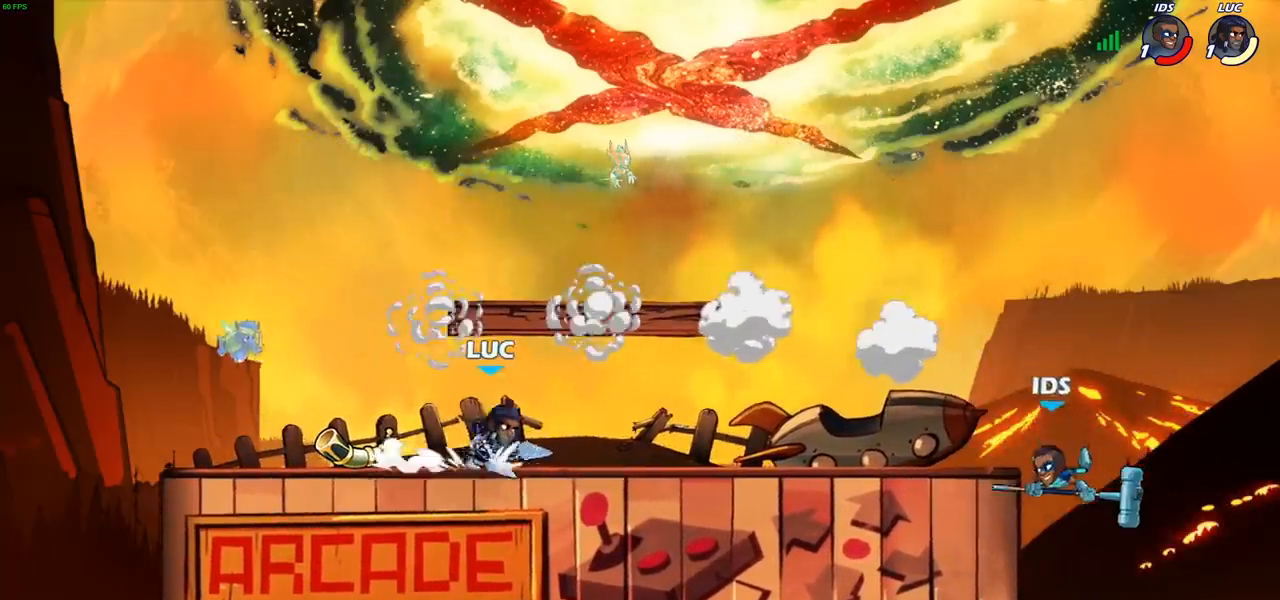
{"buttons": ["R2"], "left_stick": "down", "right_stick": "center", "events": [[400, "R2", "down"], [433, "left_stick", "down"]]}
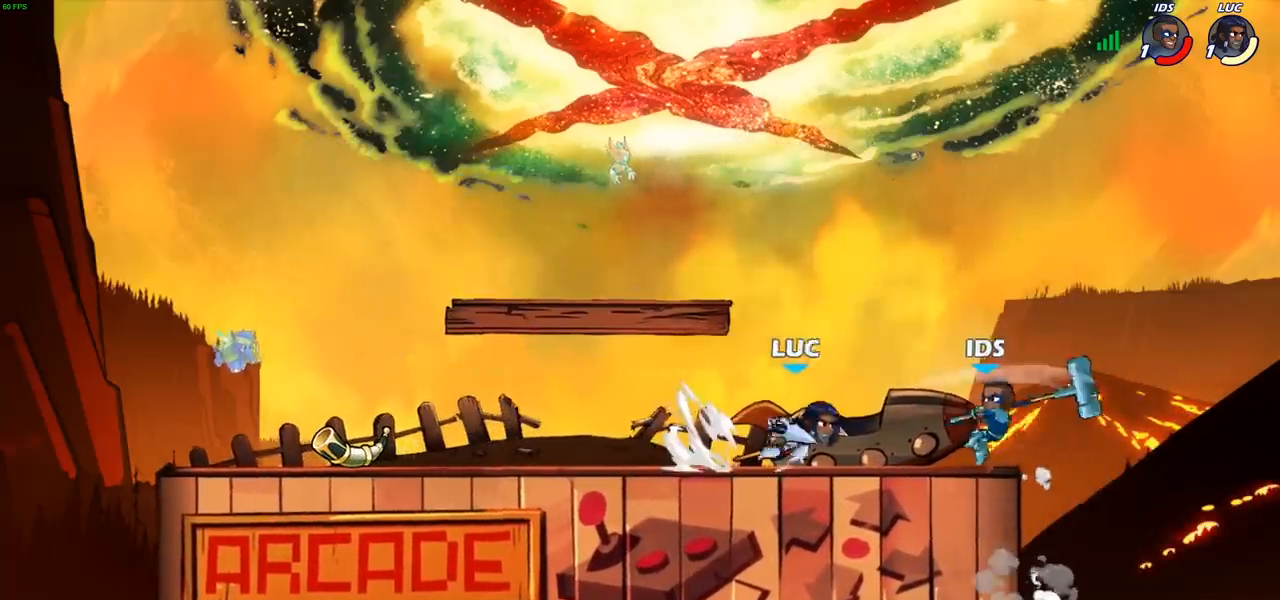
{"buttons": [], "left_stick": "center", "right_stick": "center"}
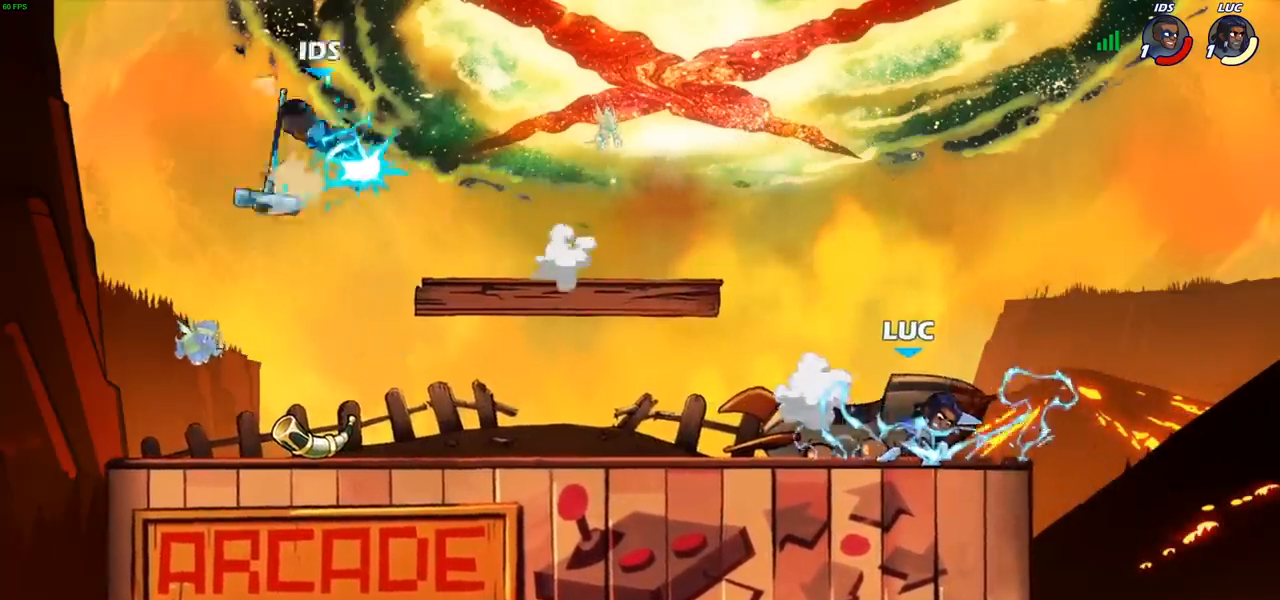
{"buttons": ["R2"], "left_stick": "left", "right_stick": "center", "events": [[133, "left_stick", "left"], [300, "R2", "down"]]}
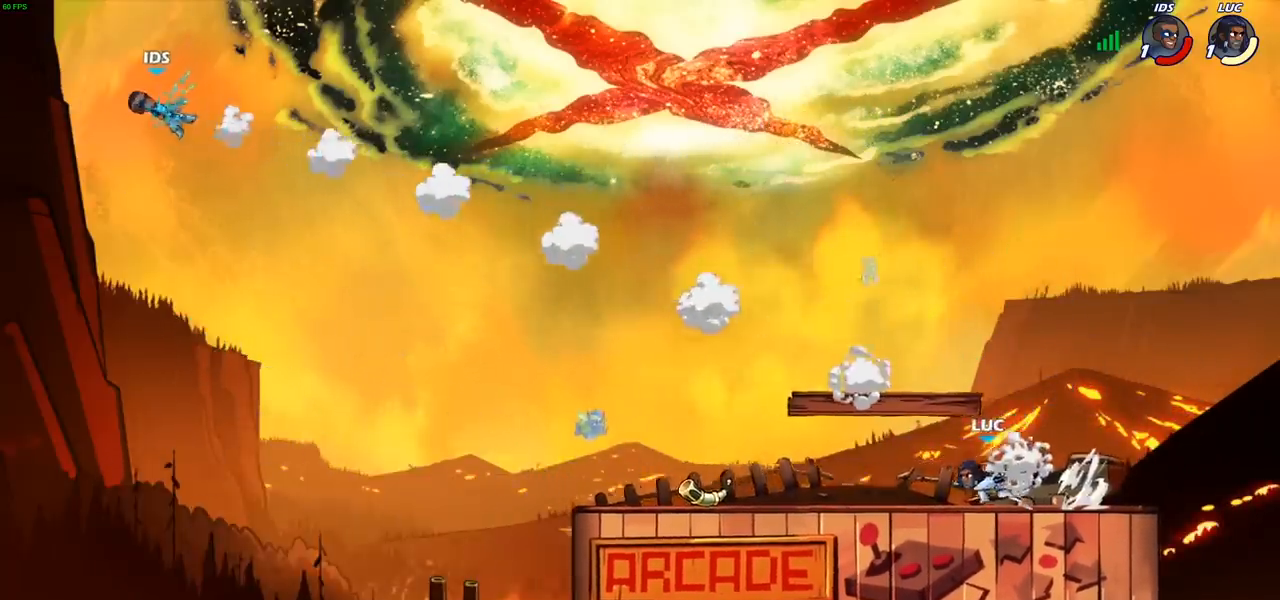
{"buttons": [], "left_stick": "left", "right_stick": "center", "events": [[17, "R2", "up"]]}
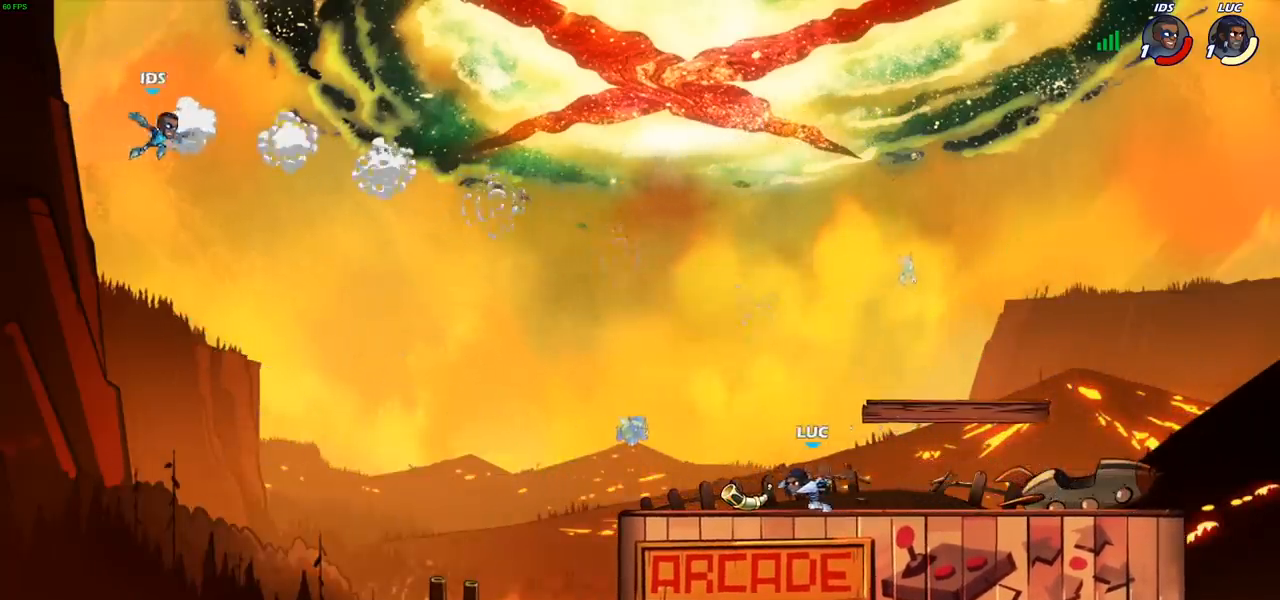
{"buttons": ["CROSS"], "left_stick": "up-left", "right_stick": "center", "events": [[150, "CROSS", "down"], [200, "left_stick", "up-left"], [283, "CROSS", "up"], [467, "CROSS", "down"]]}
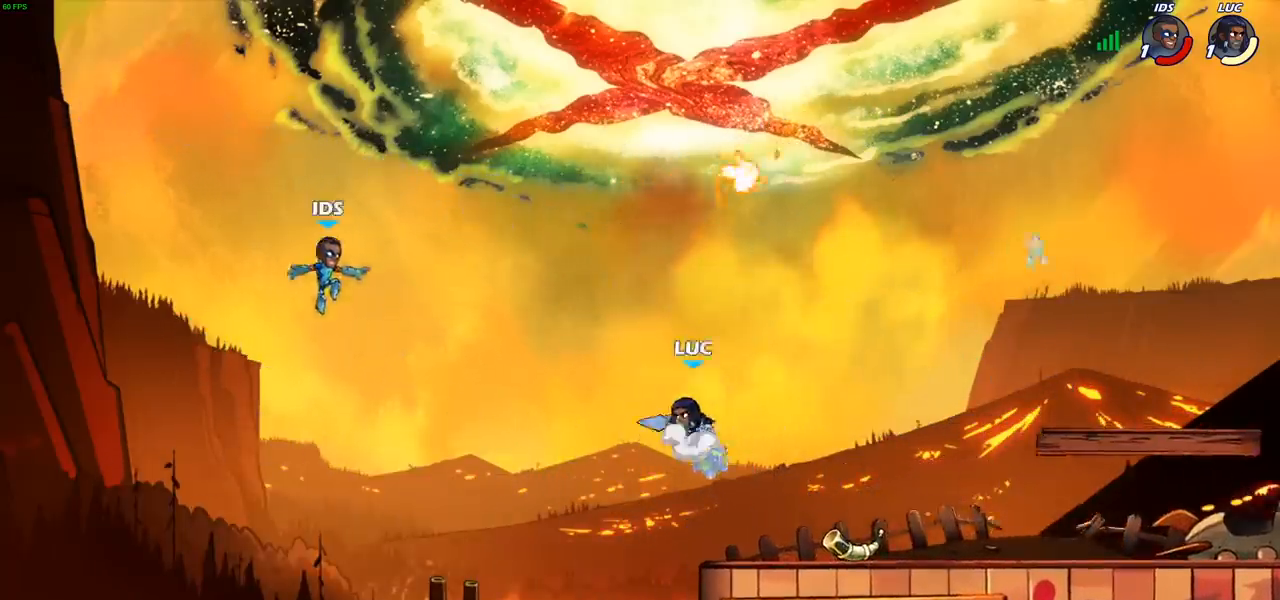
{"buttons": [], "left_stick": "down", "right_stick": "center", "events": [[50, "left_stick", "up-right"], [150, "CROSS", "up"], [250, "left_stick", "right"], [450, "left_stick", "down"]]}
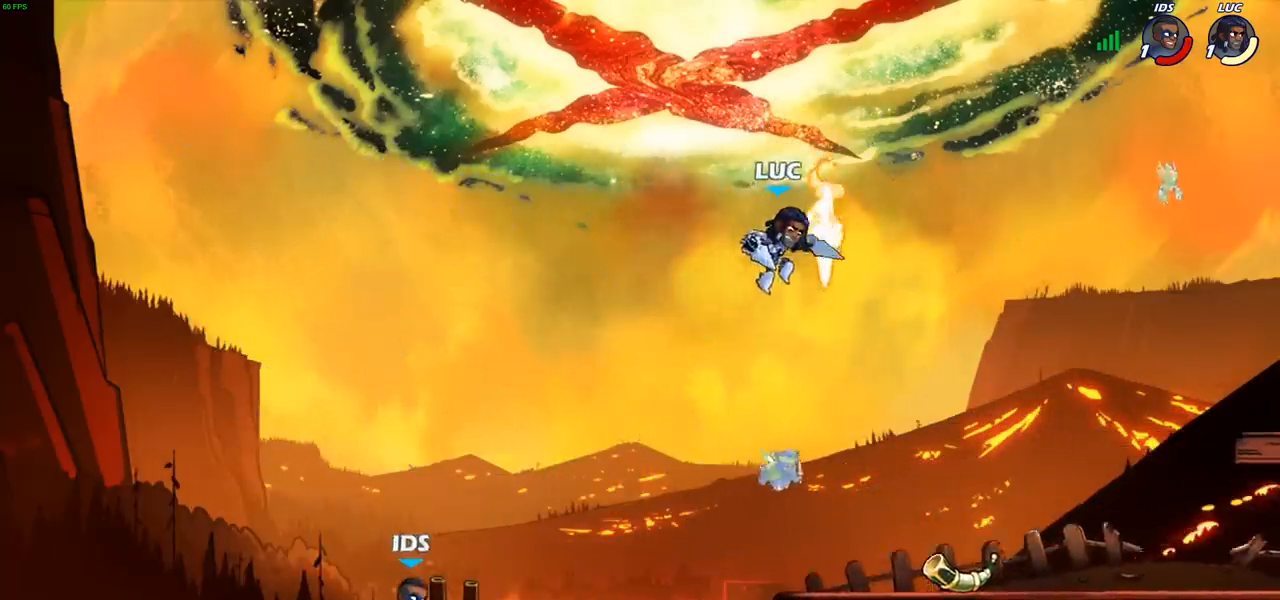
{"buttons": ["CIRCLE", "R2"], "left_stick": "down-left", "right_stick": "center", "events": [[17, "left_stick", "down-left"], [333, "R2", "down"], [383, "CIRCLE", "down"]]}
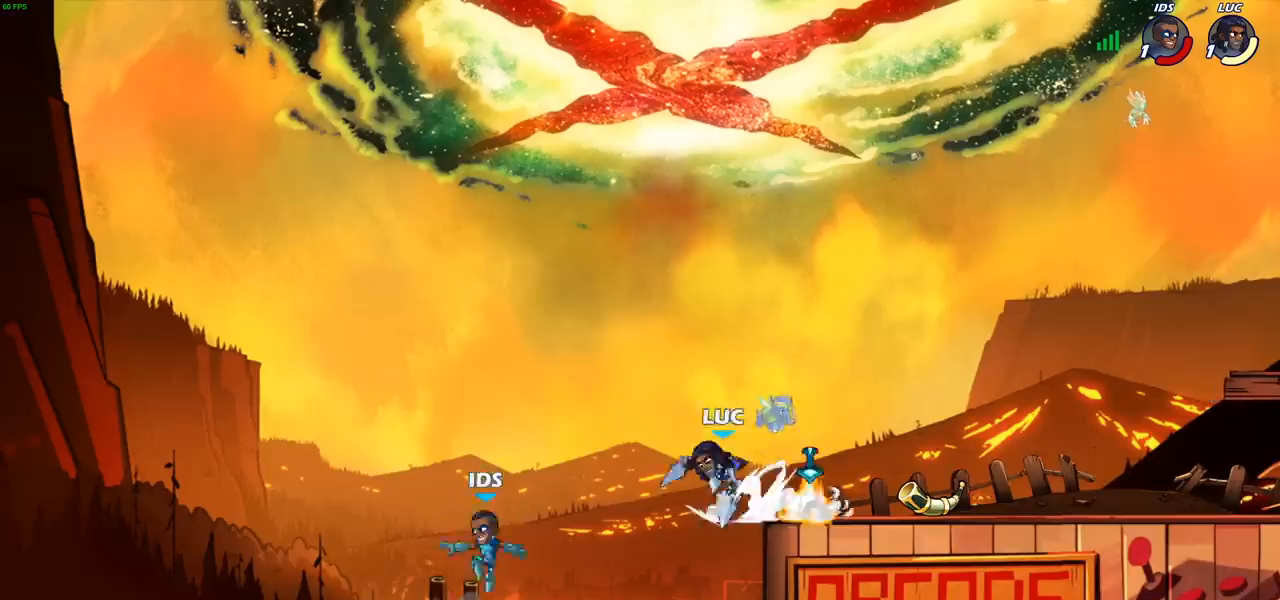
{"buttons": [], "left_stick": "center", "right_stick": "center", "events": [[17, "R2", "up"], [300, "left_stick", "center"], [417, "CIRCLE", "up"]]}
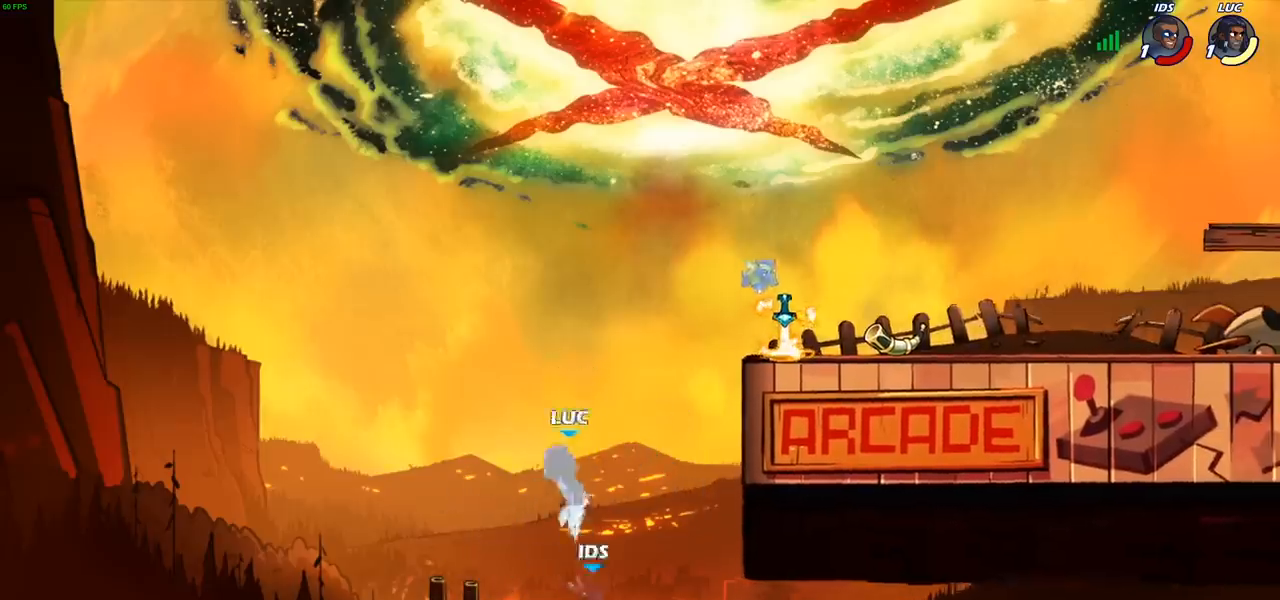
{"buttons": [], "left_stick": "right", "right_stick": "center", "events": [[383, "left_stick", "right"]]}
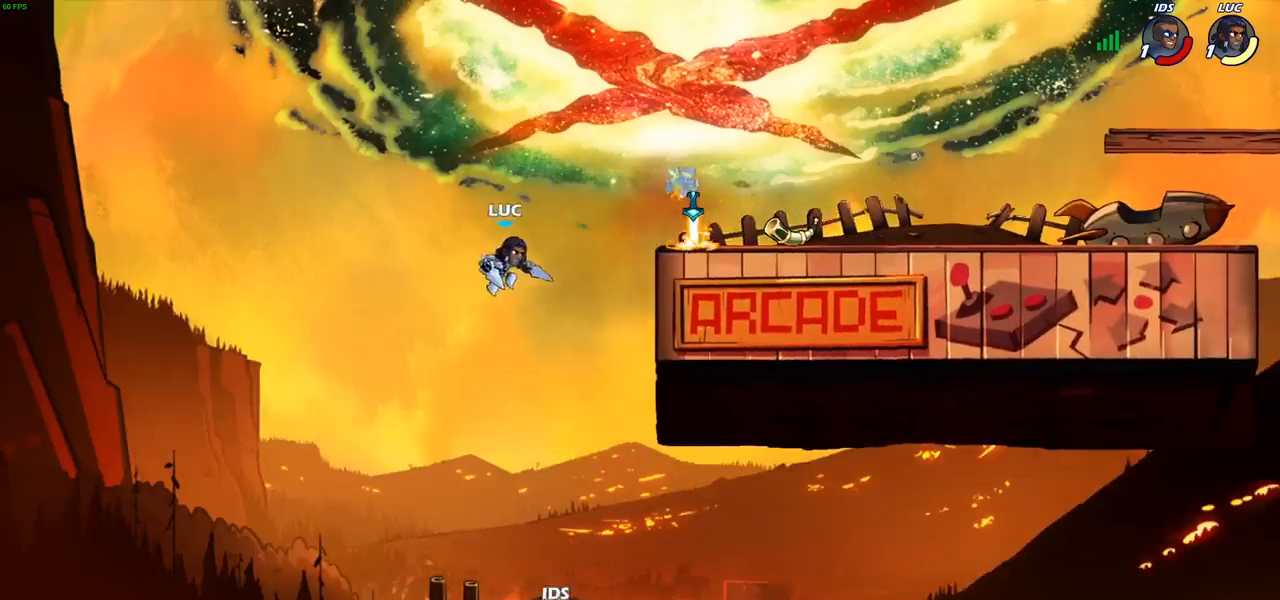
{"buttons": [], "left_stick": "center", "right_stick": "center", "events": [[17, "left_stick", "down-right"], [133, "left_stick", "center"]]}
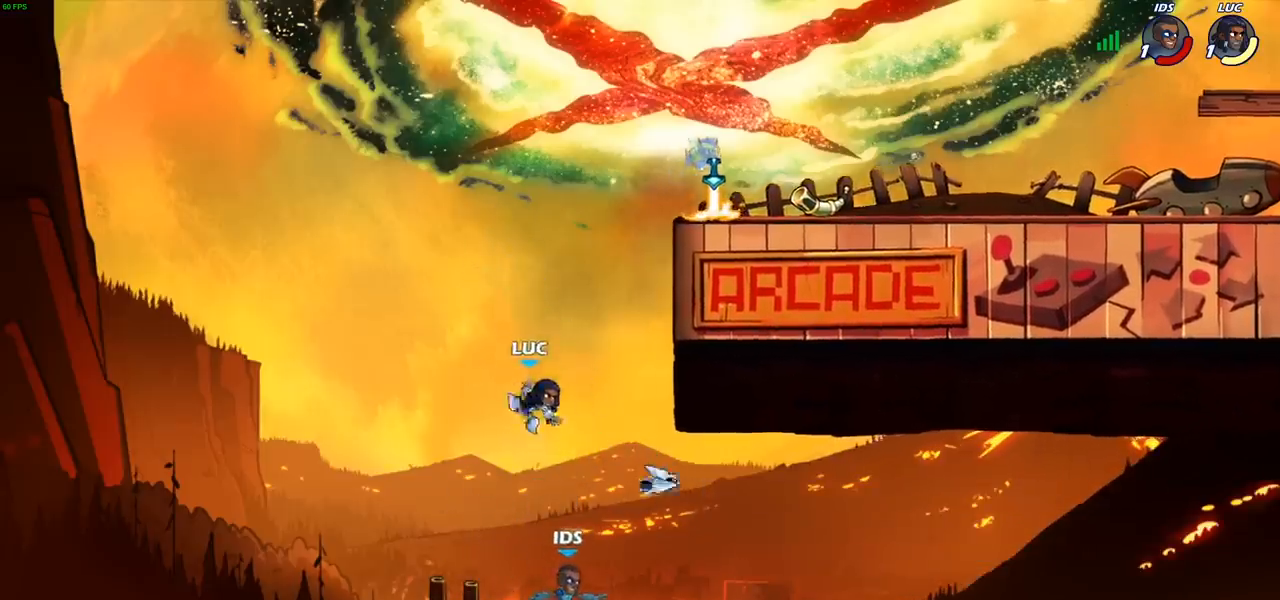
{"buttons": [], "left_stick": "right", "right_stick": "center", "events": [[17, "CROSS", "down"], [67, "left_stick", "right"], [83, "CROSS", "up"], [100, "CIRCLE", "down"], [200, "CIRCLE", "up"]]}
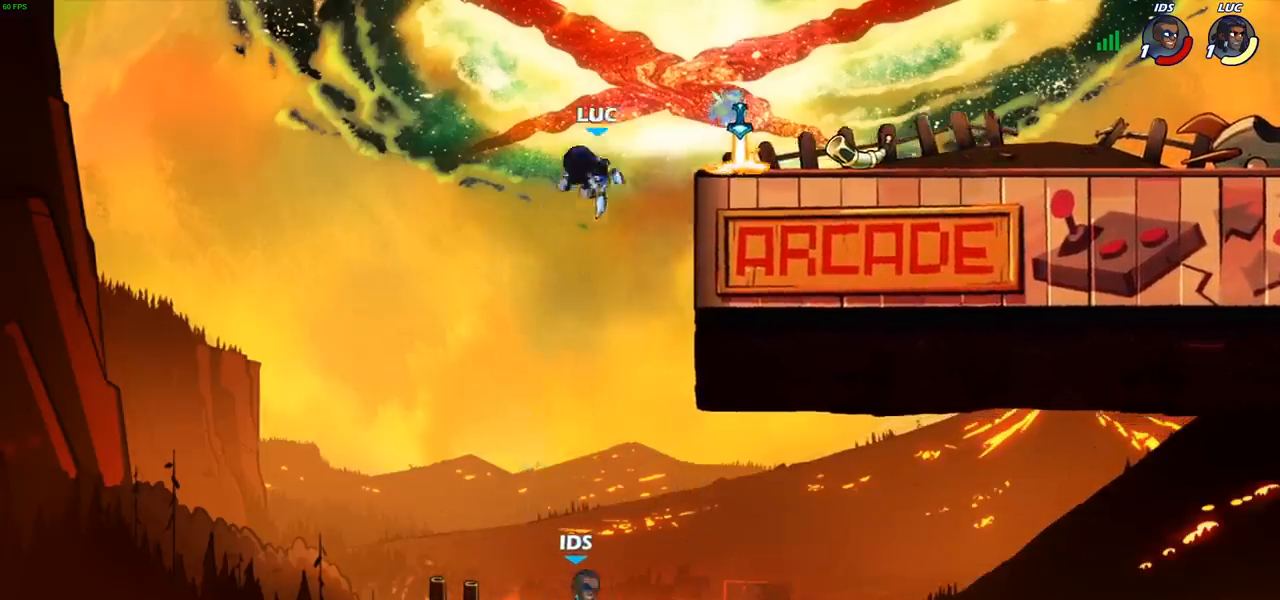
{"buttons": [], "left_stick": "left", "right_stick": "center", "events": [[117, "left_stick", "down-right"], [350, "left_stick", "down-left"], [433, "left_stick", "left"]]}
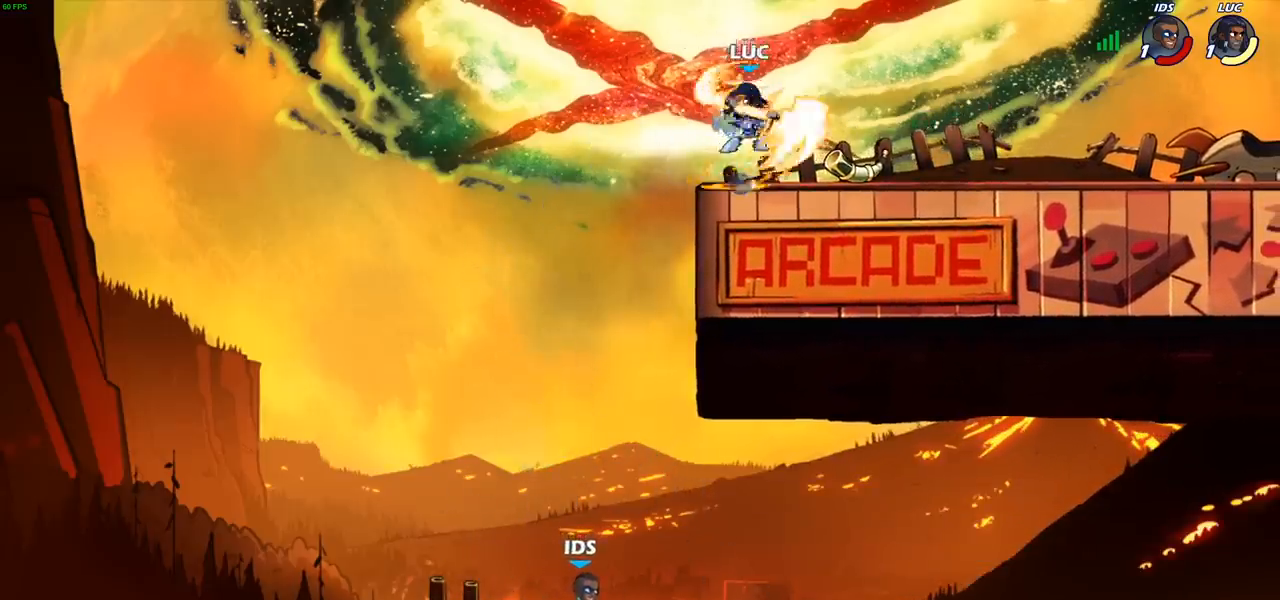
{"buttons": ["CIRCLE"], "left_stick": "down", "right_stick": "center", "events": [[367, "left_stick", "down"], [450, "CIRCLE", "down"]]}
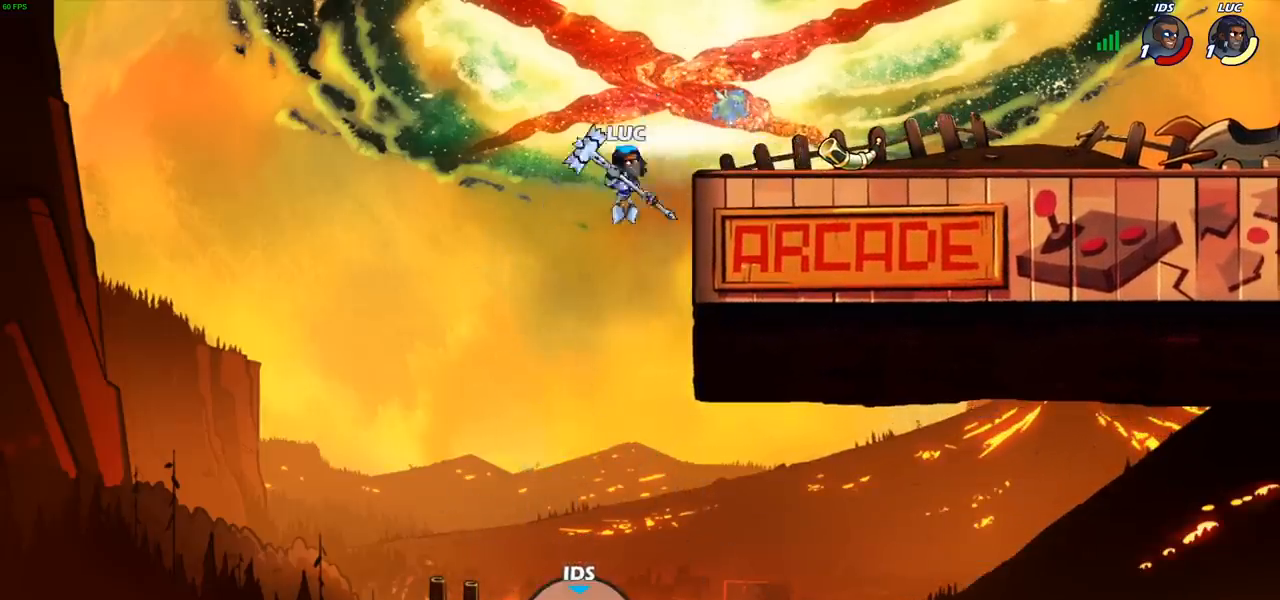
{"buttons": ["CIRCLE"], "left_stick": "down-left", "right_stick": "center", "events": [[133, "left_stick", "down-left"]]}
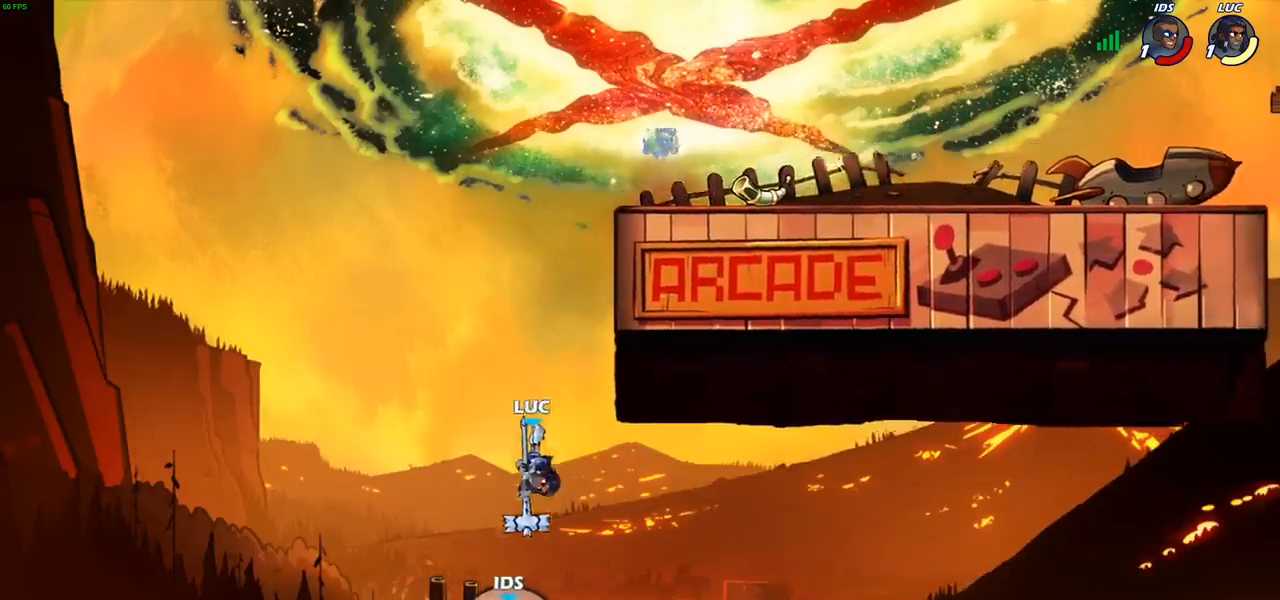
{"buttons": [], "left_stick": "down-left", "right_stick": "center", "events": [[500, "CIRCLE", "up"]]}
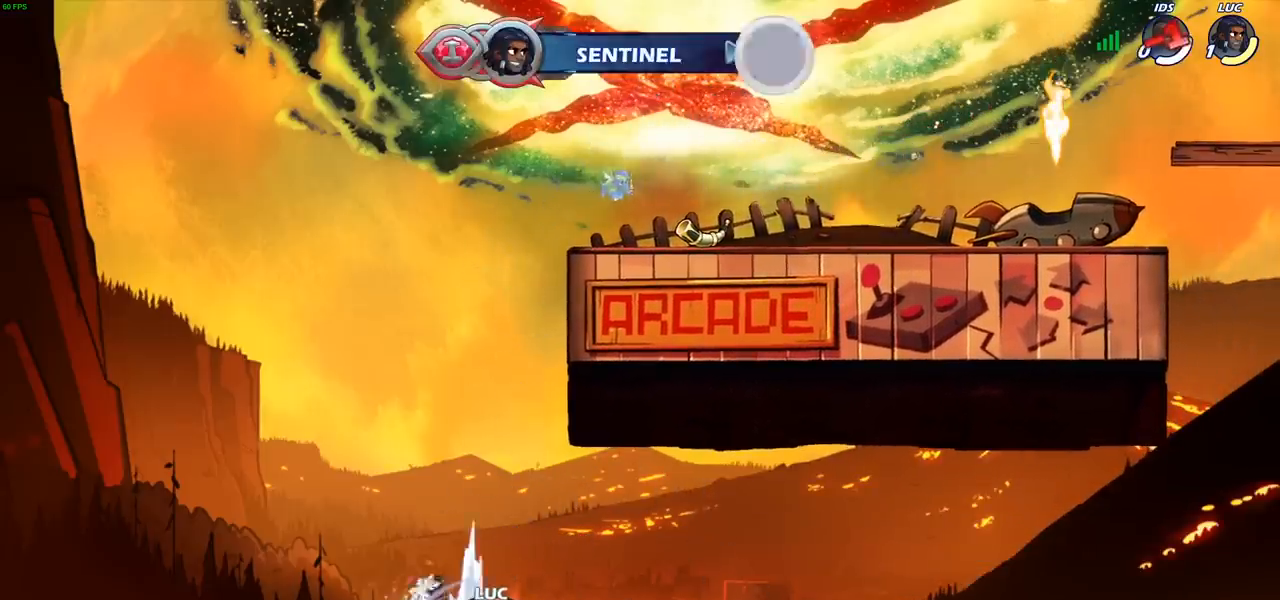
{"buttons": [], "left_stick": "center", "right_stick": "center", "events": [[133, "left_stick", "center"]]}